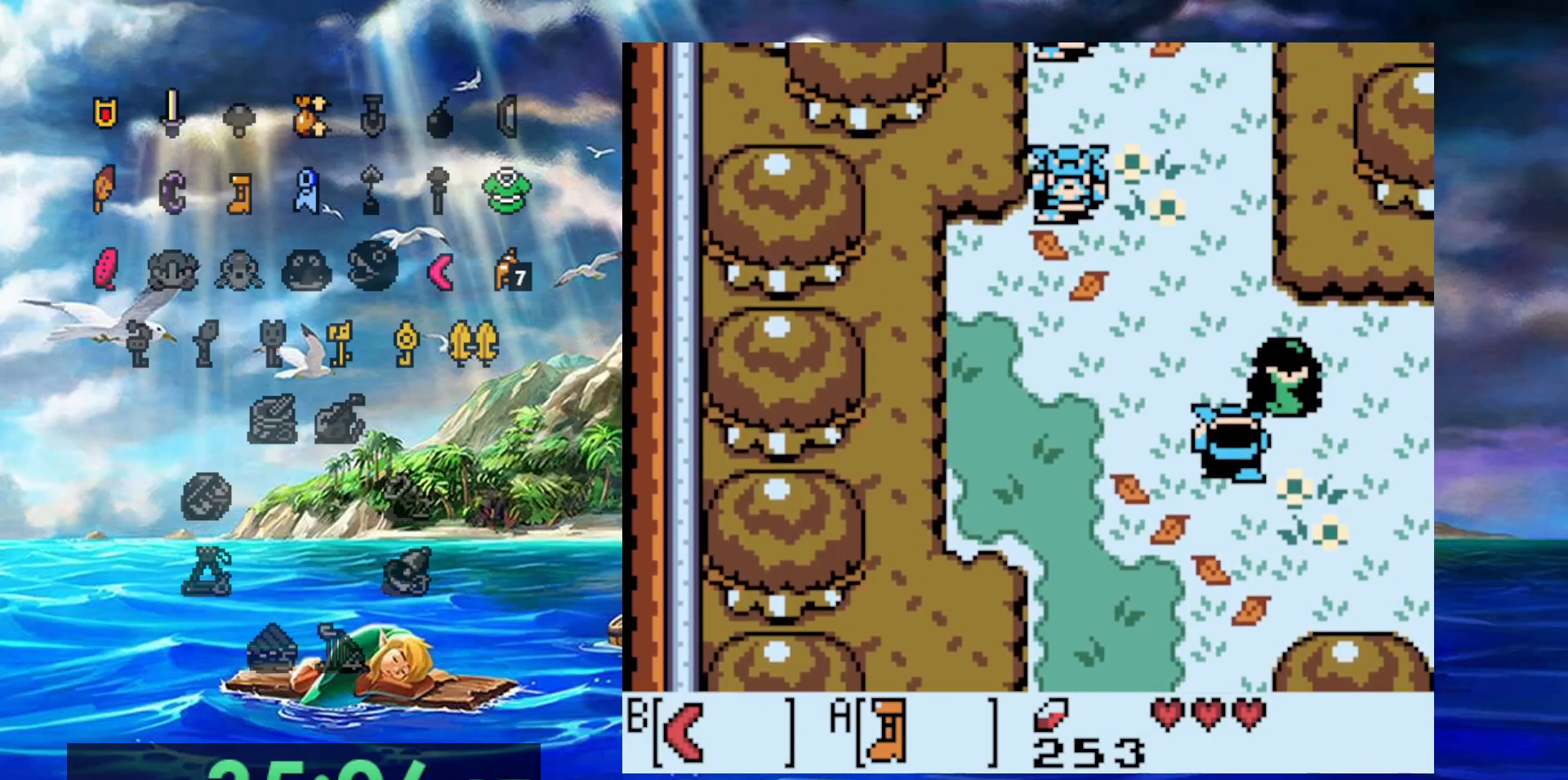
Gameplay with a controller (Nintendo layout); each line is a JSON object with the inputs held at the frame after it (dt_ms = milliseconds from this image to that frame). "events" lists button and stick changes between this image and that frame as [ms after this image, input, new state], when the widget could be followed in between. Not read: DPAD_DOWN DPAD_LEFT DPAD_UP L3 R3.
{"dt_ms": 500, "buttons": ["DPAD_RIGHT"], "events": []}
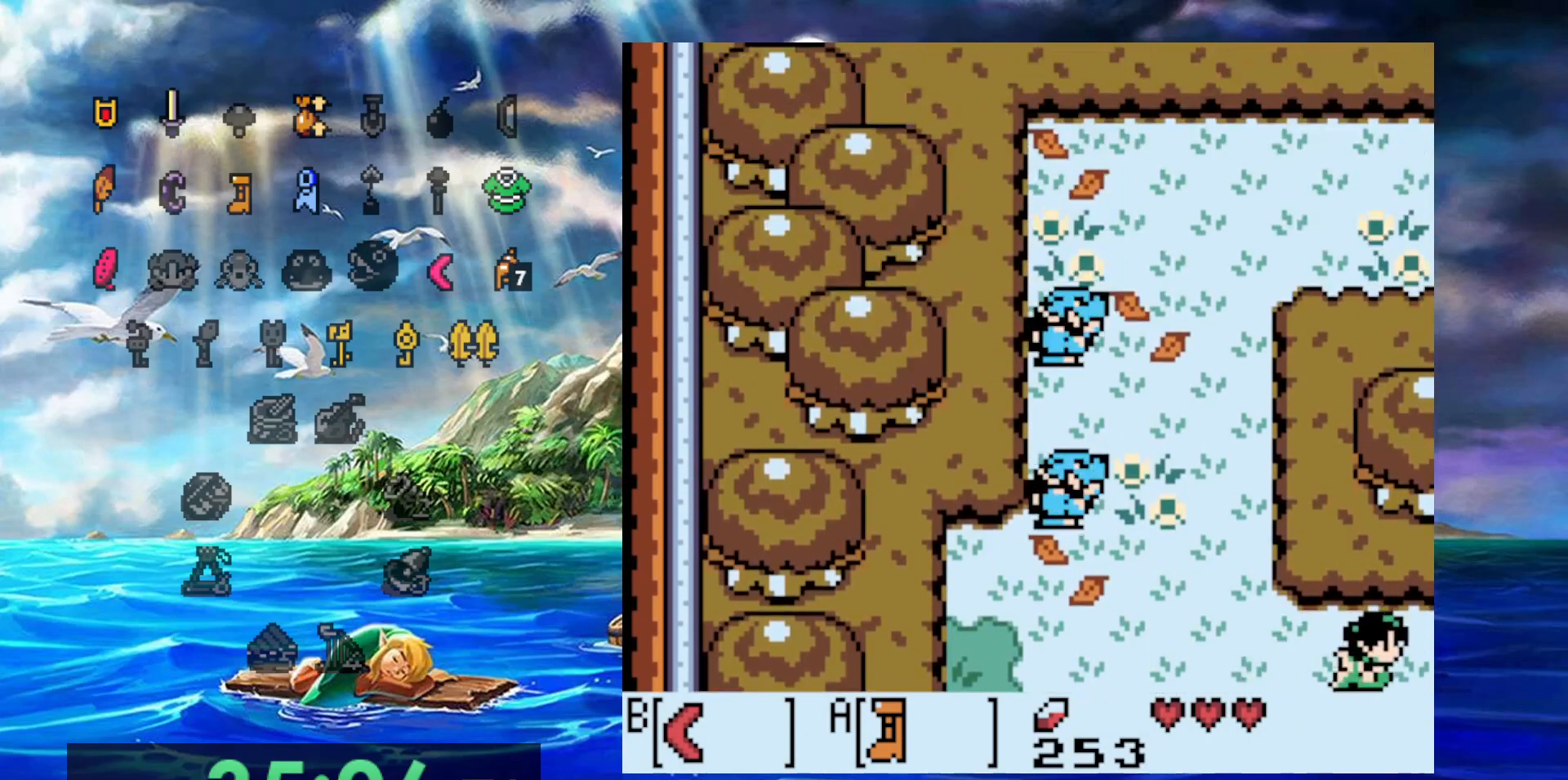
{"dt_ms": 500, "buttons": ["A", "DPAD_RIGHT"], "events": [[317, "A", "down"]]}
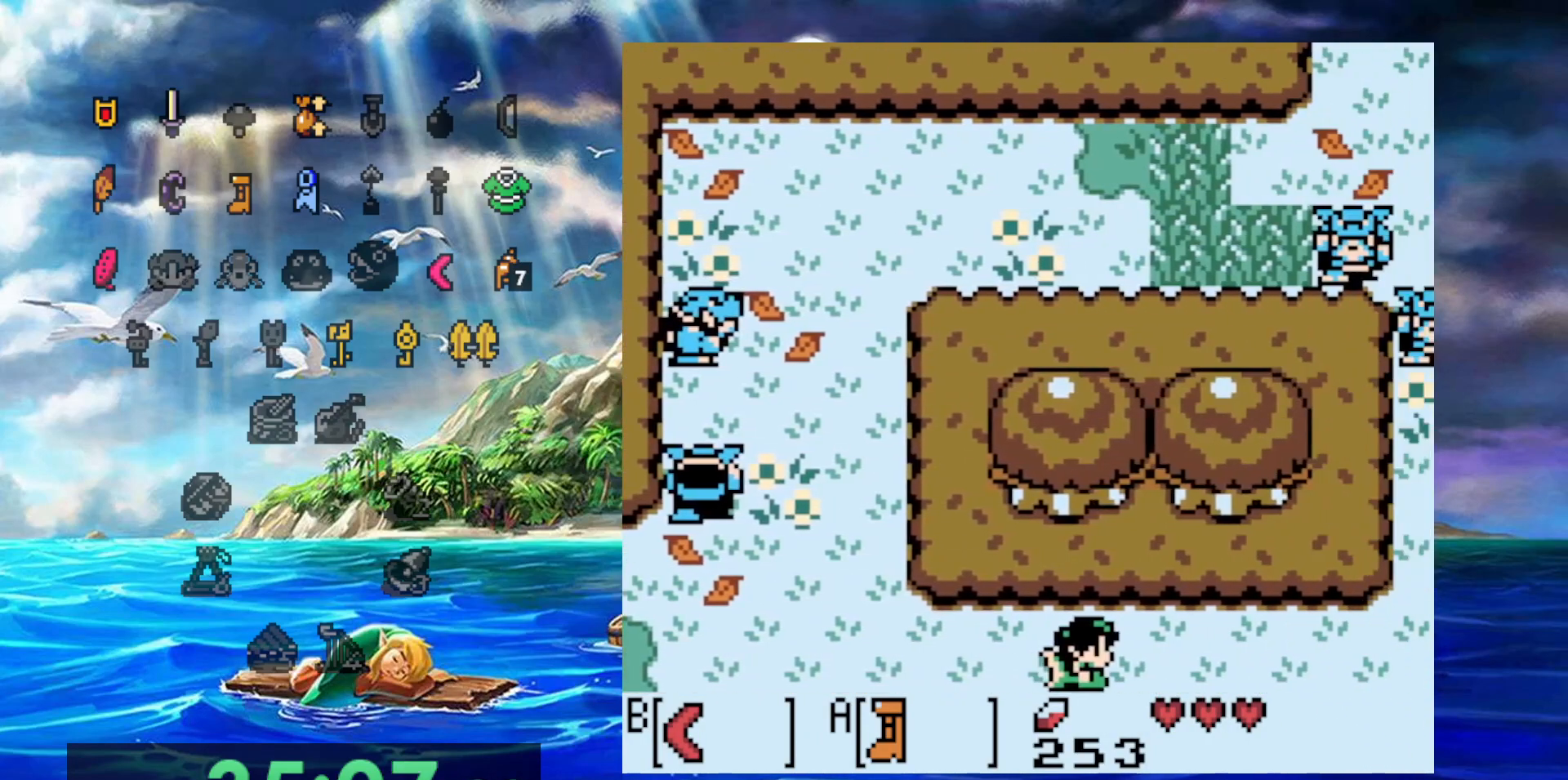
{"dt_ms": 500, "buttons": ["A", "DPAD_RIGHT"], "events": []}
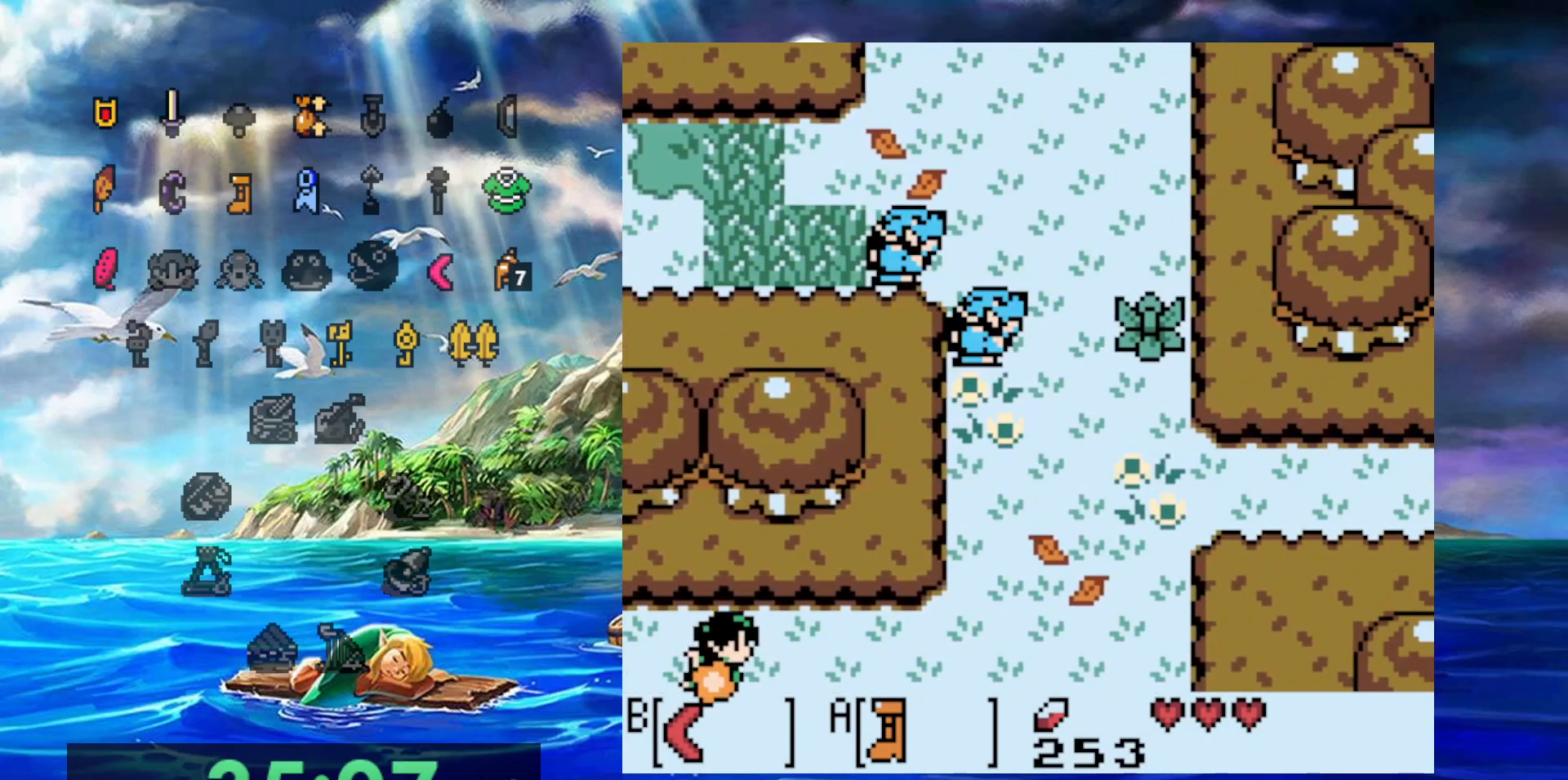
{"dt_ms": 500, "buttons": ["A", "DPAD_RIGHT"], "events": []}
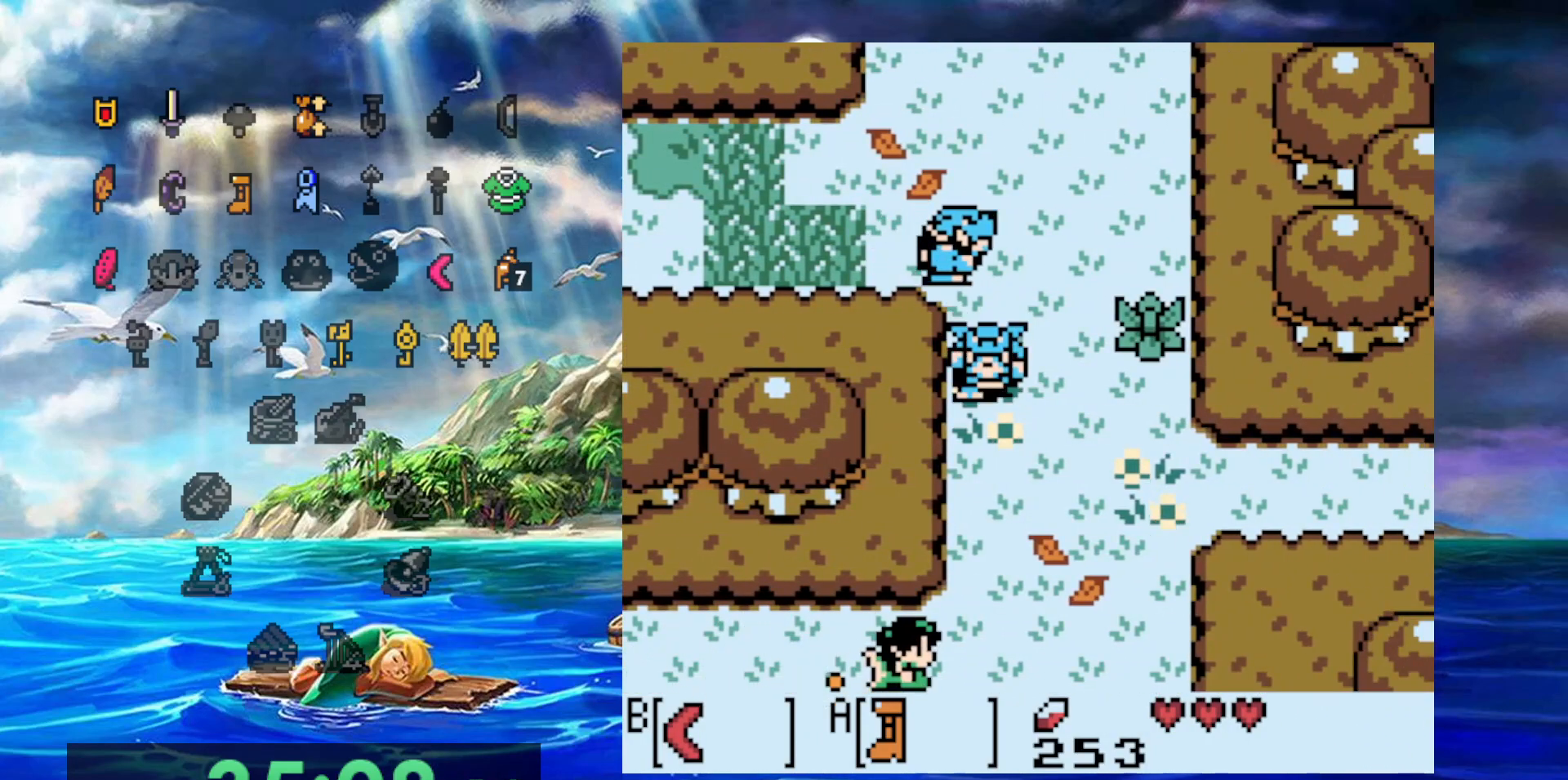
{"dt_ms": 500, "buttons": ["B"], "events": [[183, "DPAD_RIGHT", "up"], [267, "A", "up"], [350, "B", "down"]]}
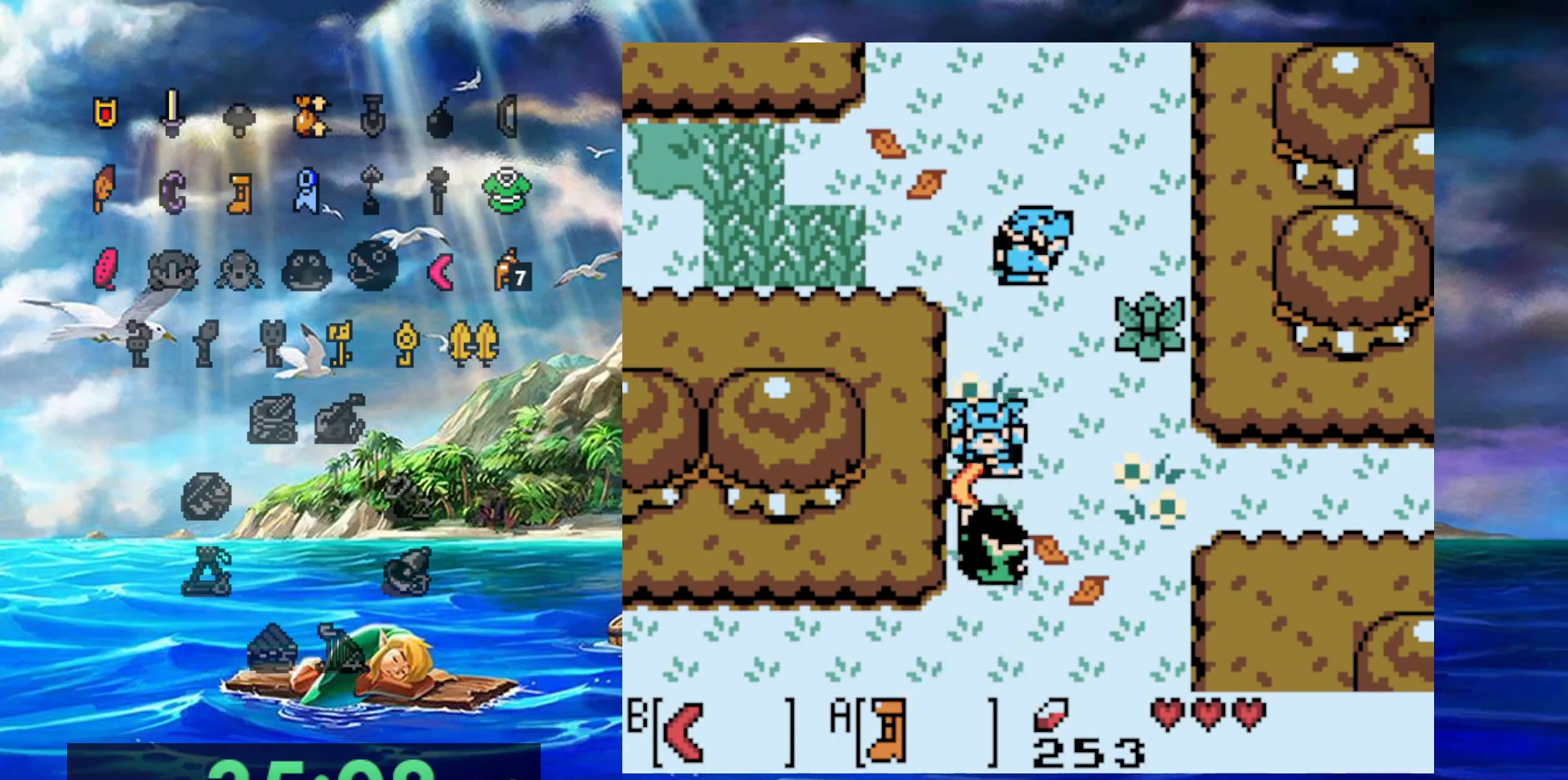
{"dt_ms": 1000, "buttons": ["A", "DPAD_RIGHT"]}
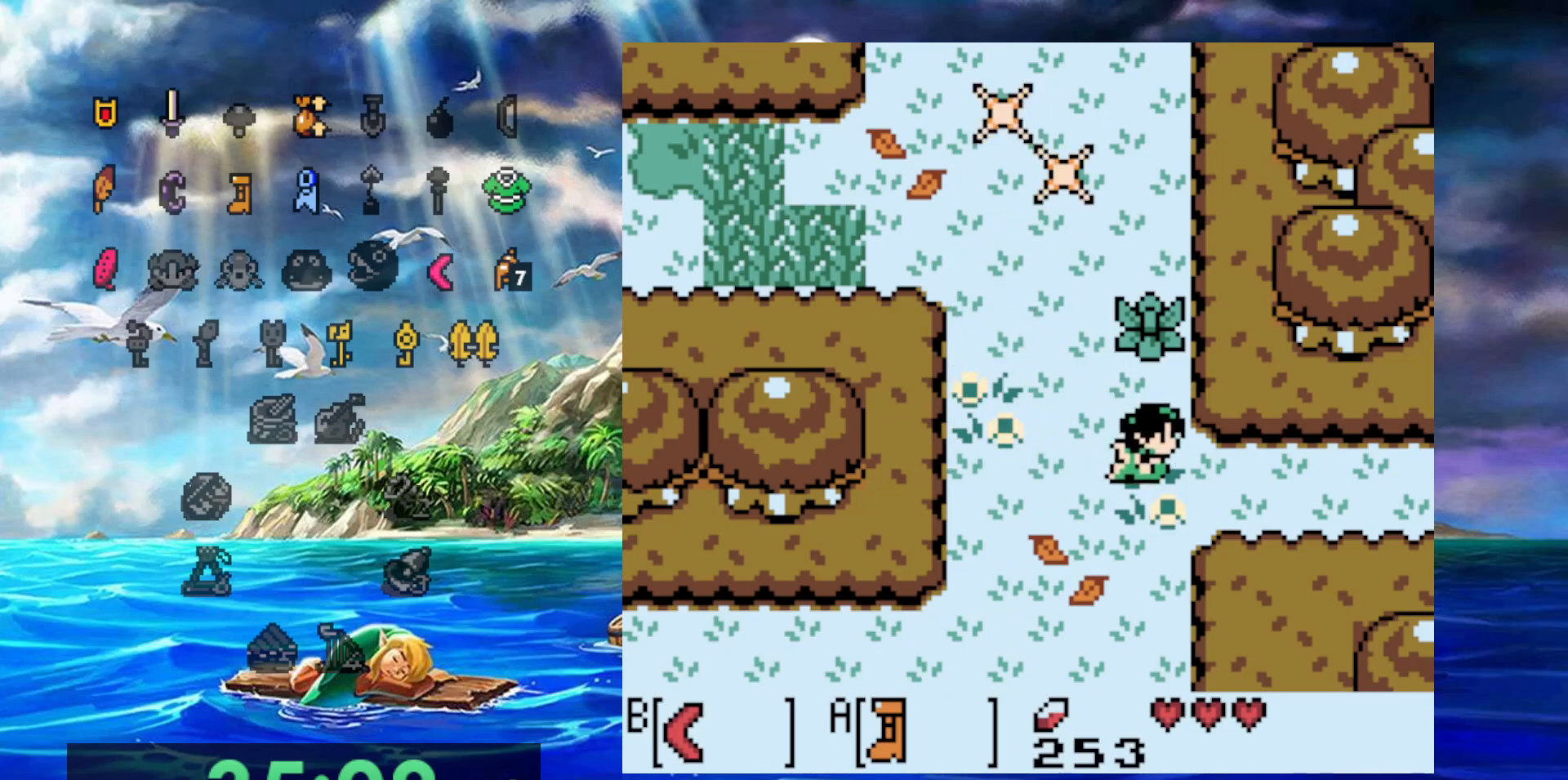
{"dt_ms": 500, "buttons": ["A", "DPAD_RIGHT"], "events": []}
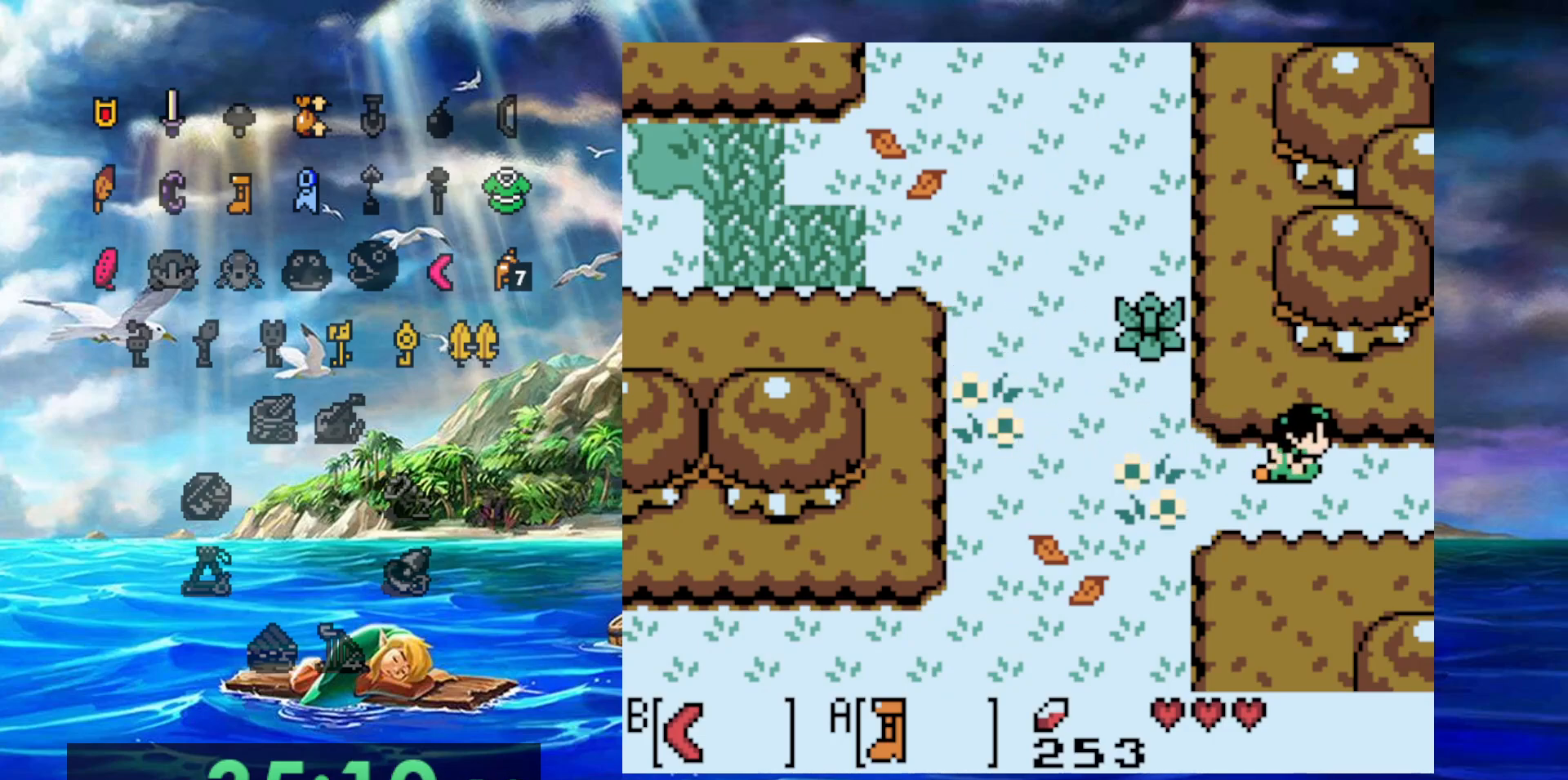
{"dt_ms": 500, "buttons": ["A", "DPAD_RIGHT"], "events": []}
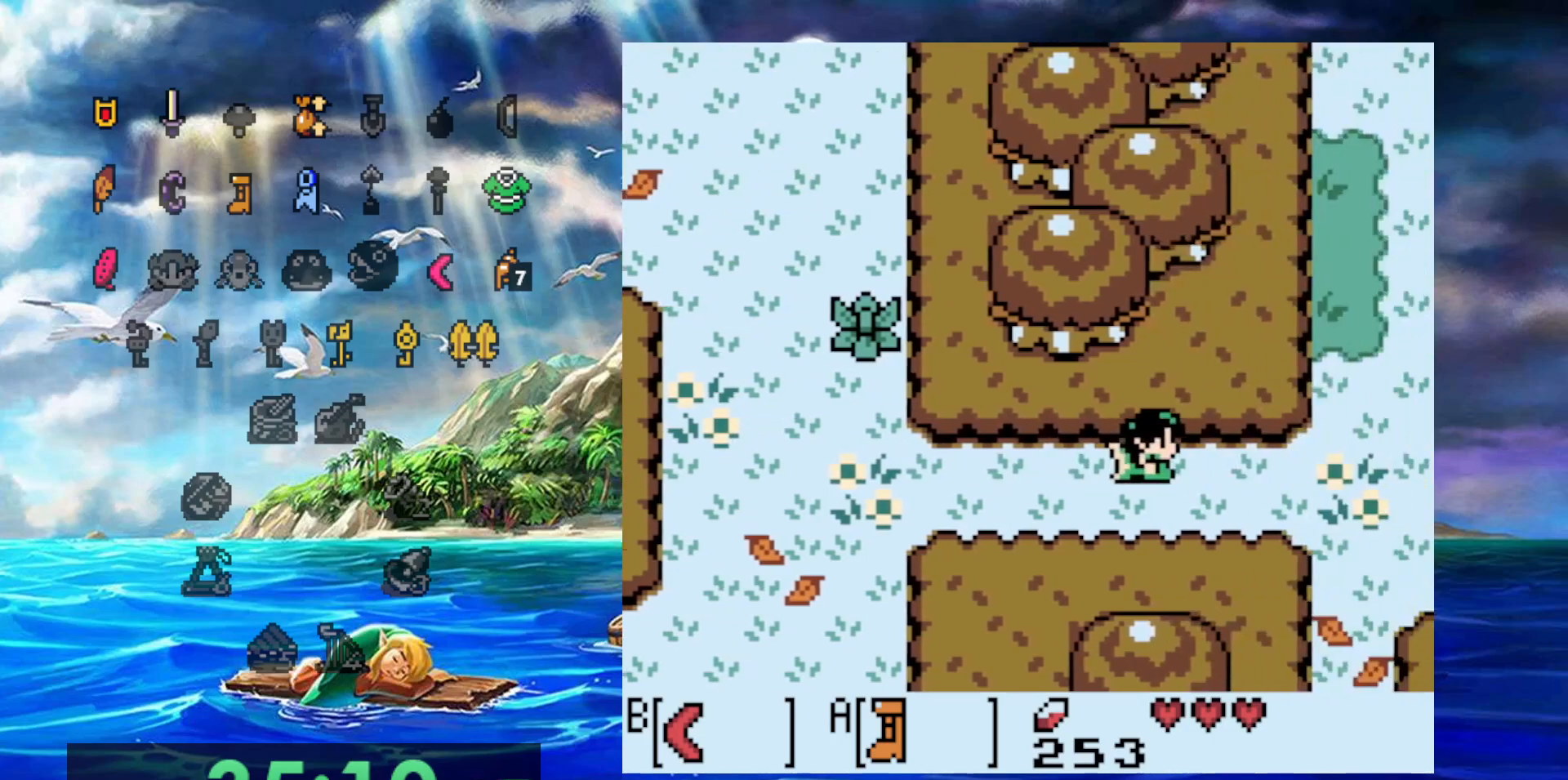
{"dt_ms": 500, "buttons": ["A", "DPAD_RIGHT"], "events": []}
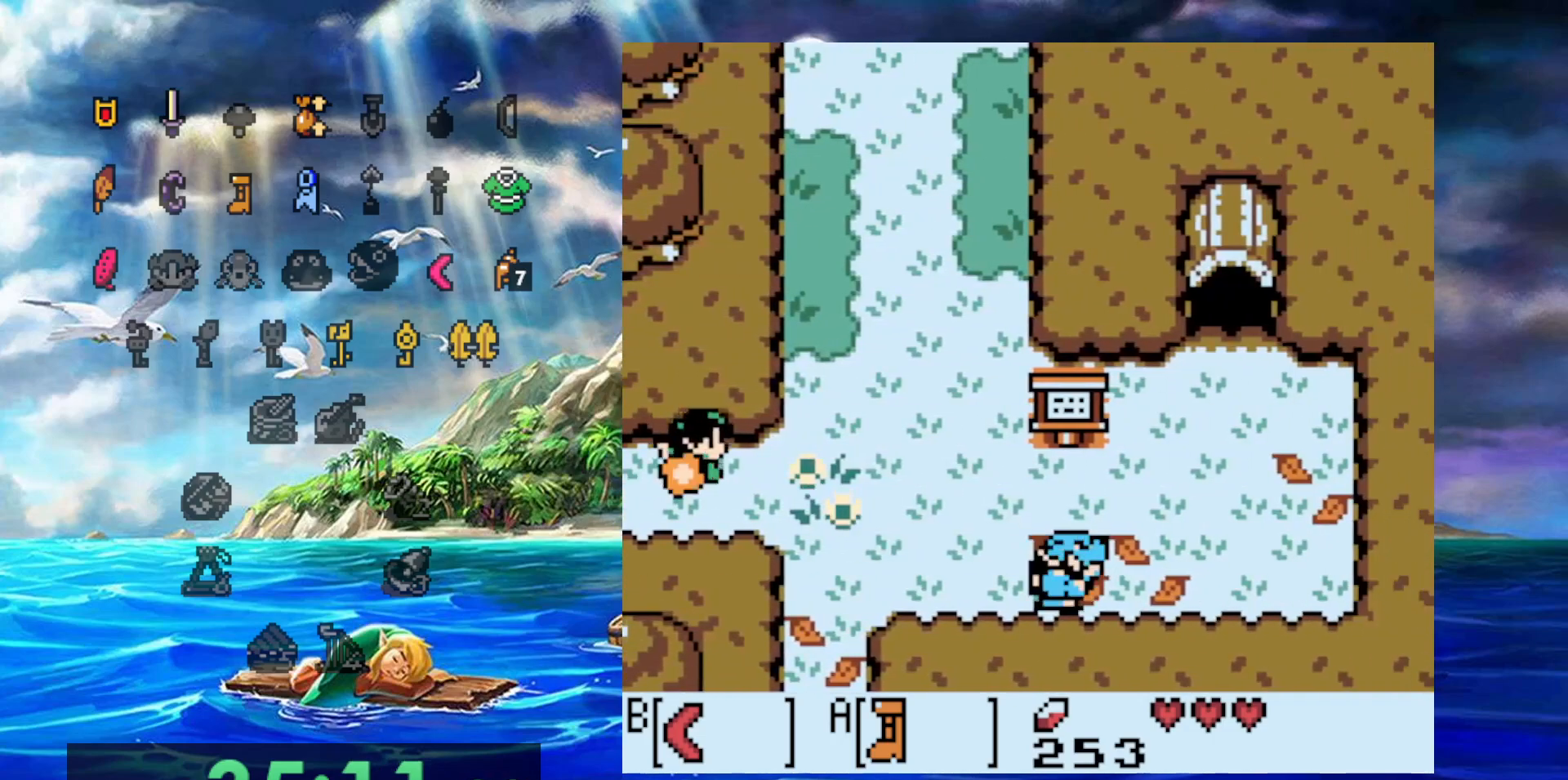
{"dt_ms": 500, "buttons": ["A"], "events": [[367, "DPAD_RIGHT", "up"]]}
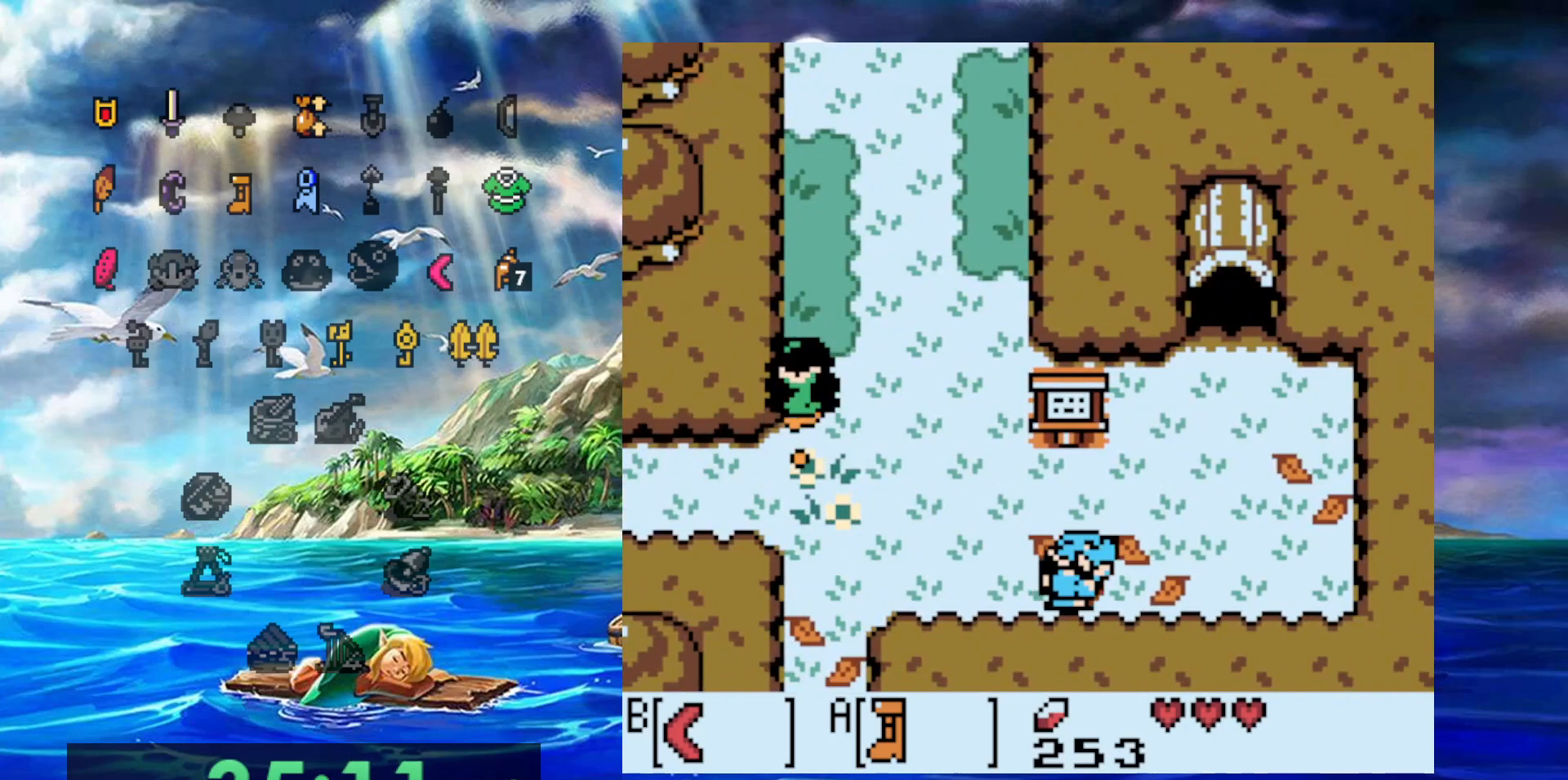
{"dt_ms": 1000, "buttons": ["DPAD_RIGHT"]}
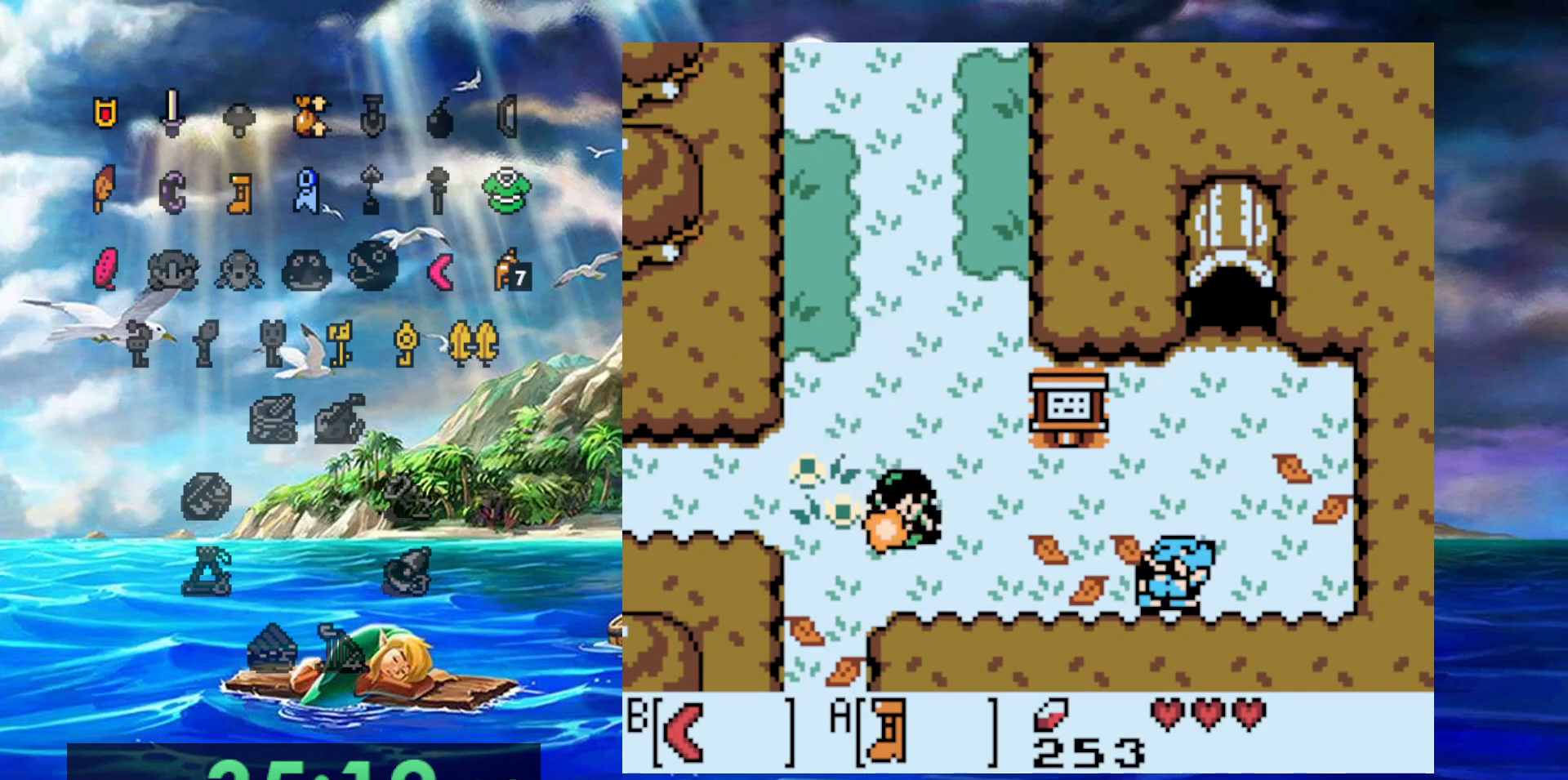
{"dt_ms": 500, "buttons": ["B", "DPAD_RIGHT"], "events": [[350, "B", "down"]]}
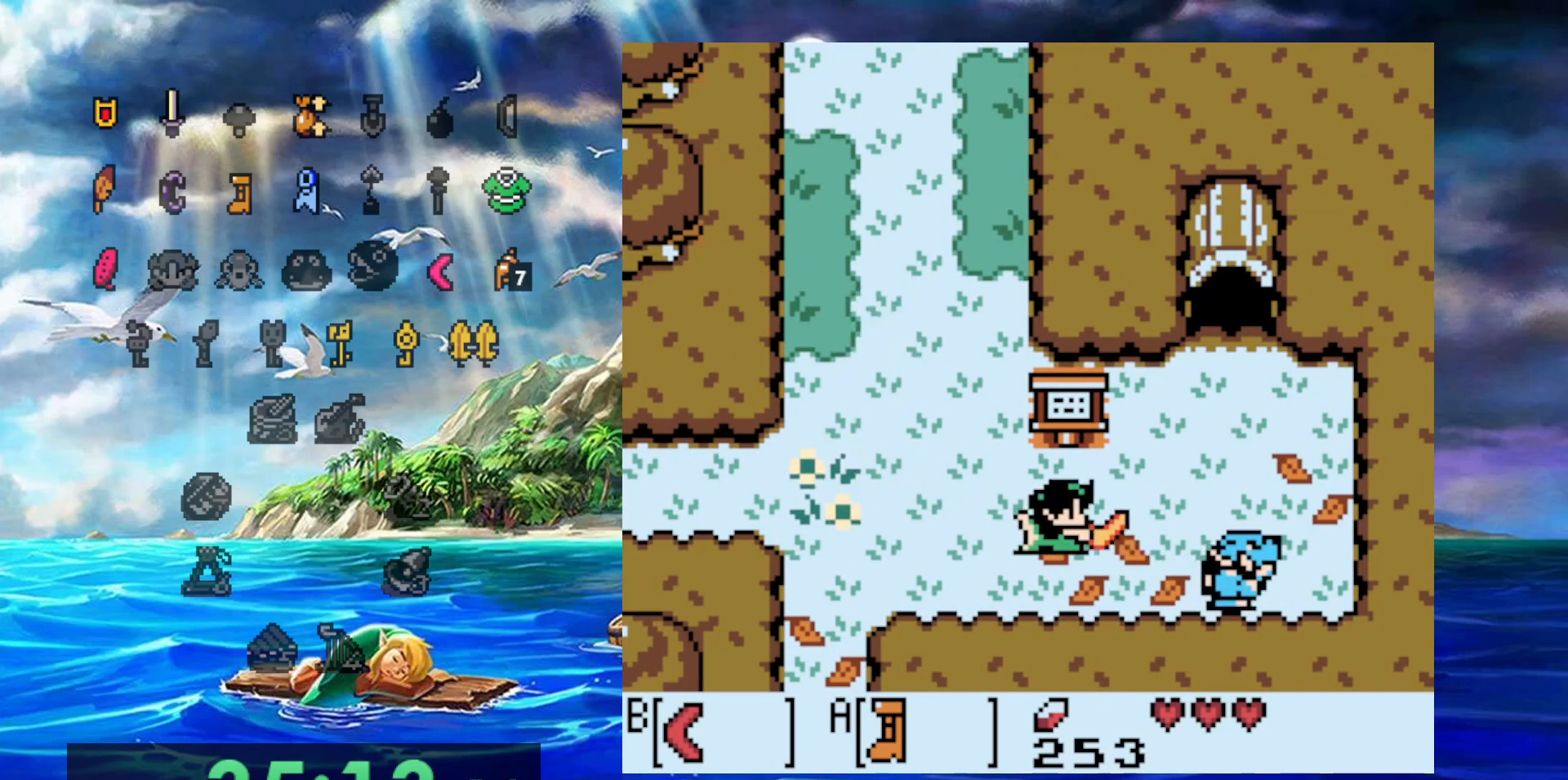
{"dt_ms": 500, "buttons": ["DPAD_RIGHT"], "events": [[33, "B", "up"]]}
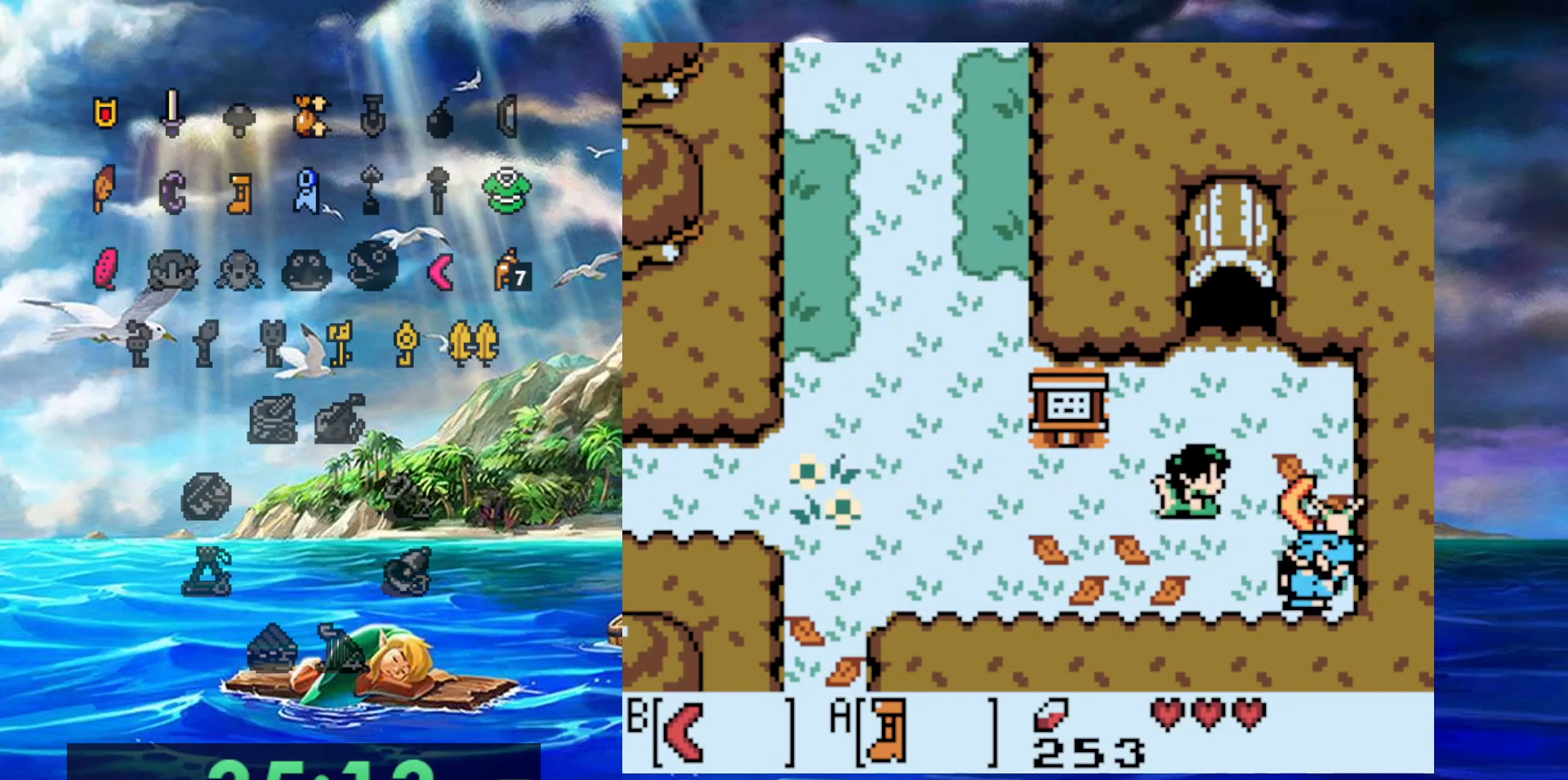
{"dt_ms": 500, "buttons": []}
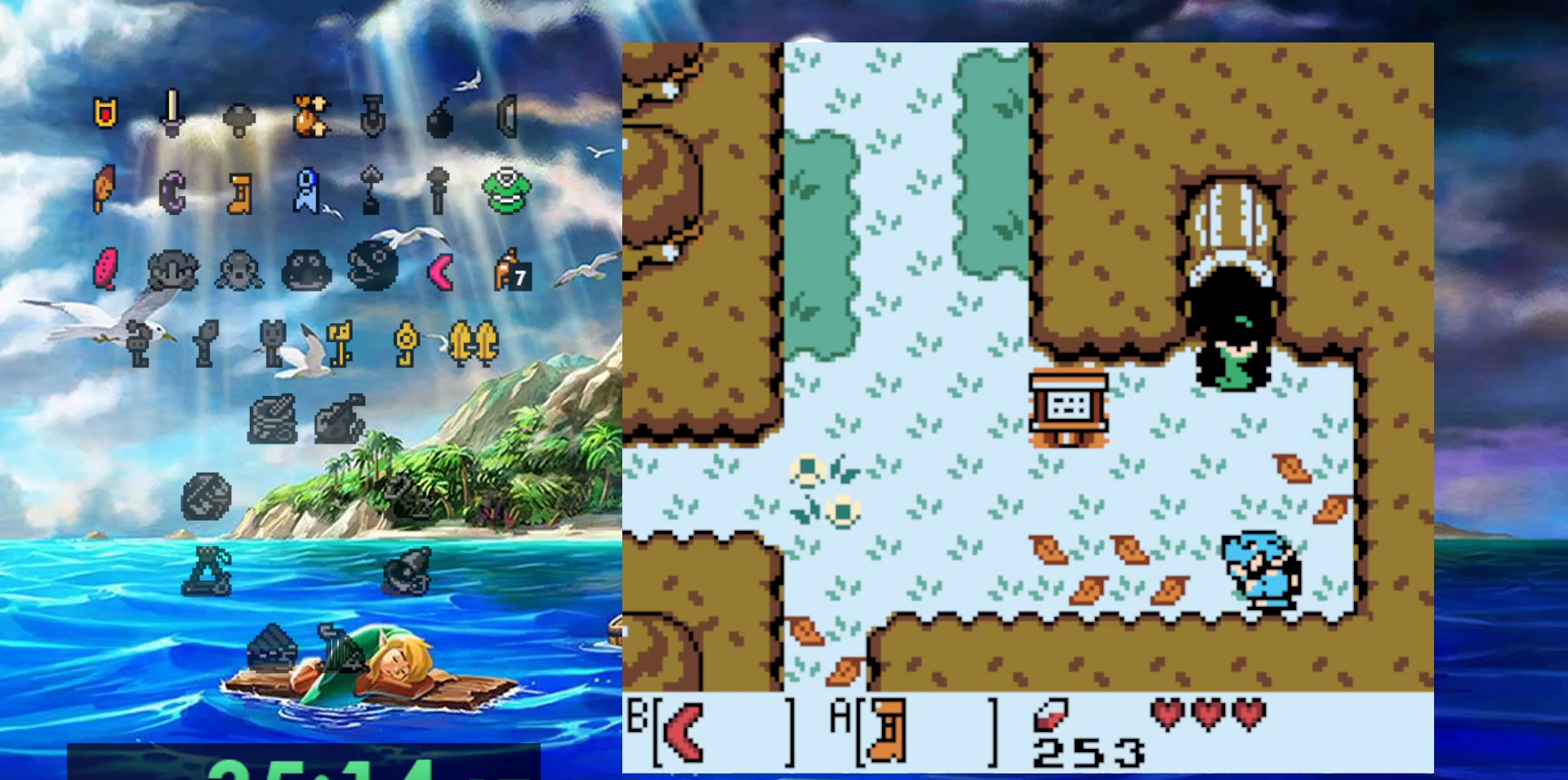
{"dt_ms": 500, "buttons": [], "events": []}
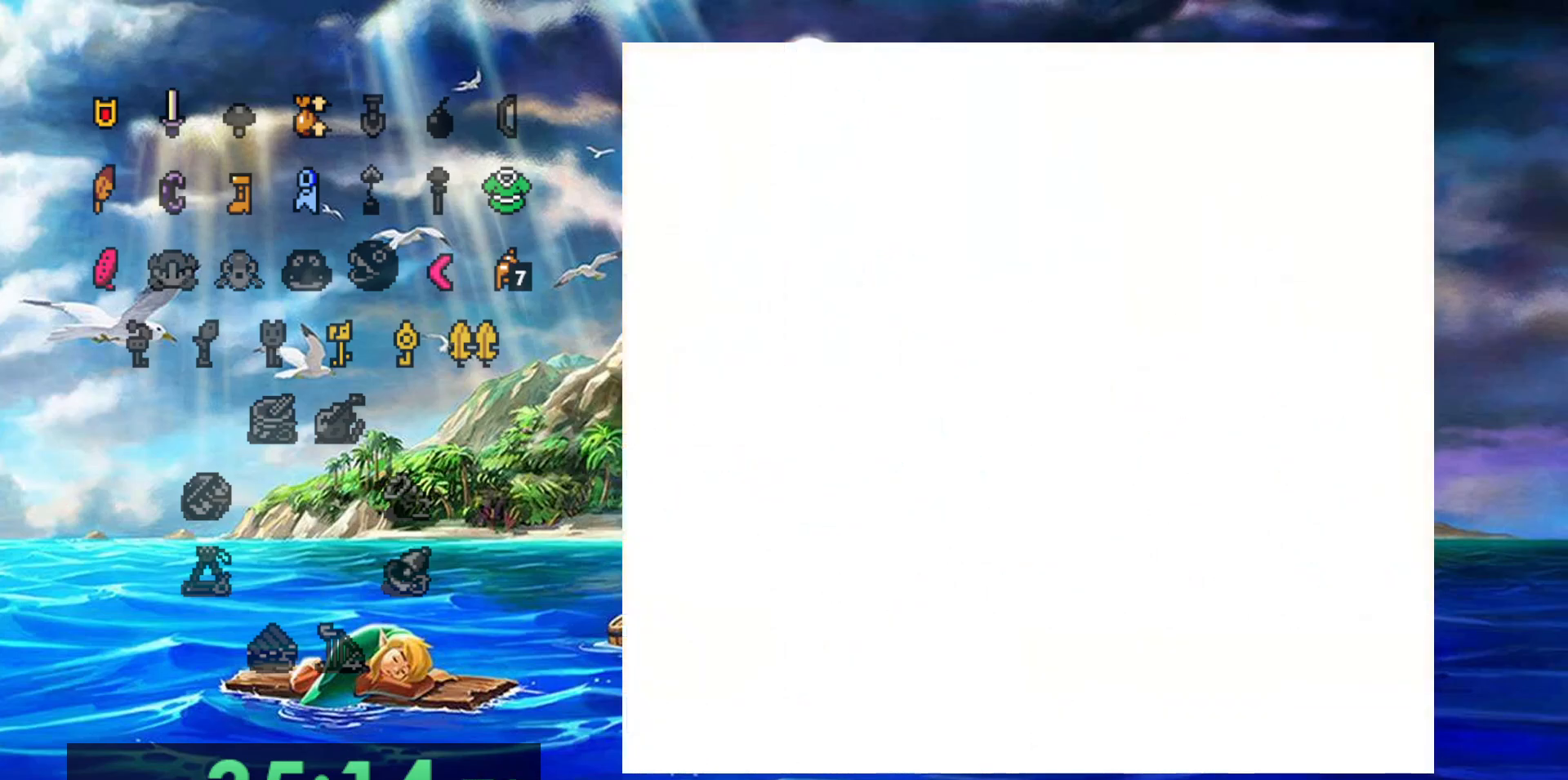
{"dt_ms": 500, "buttons": [], "events": []}
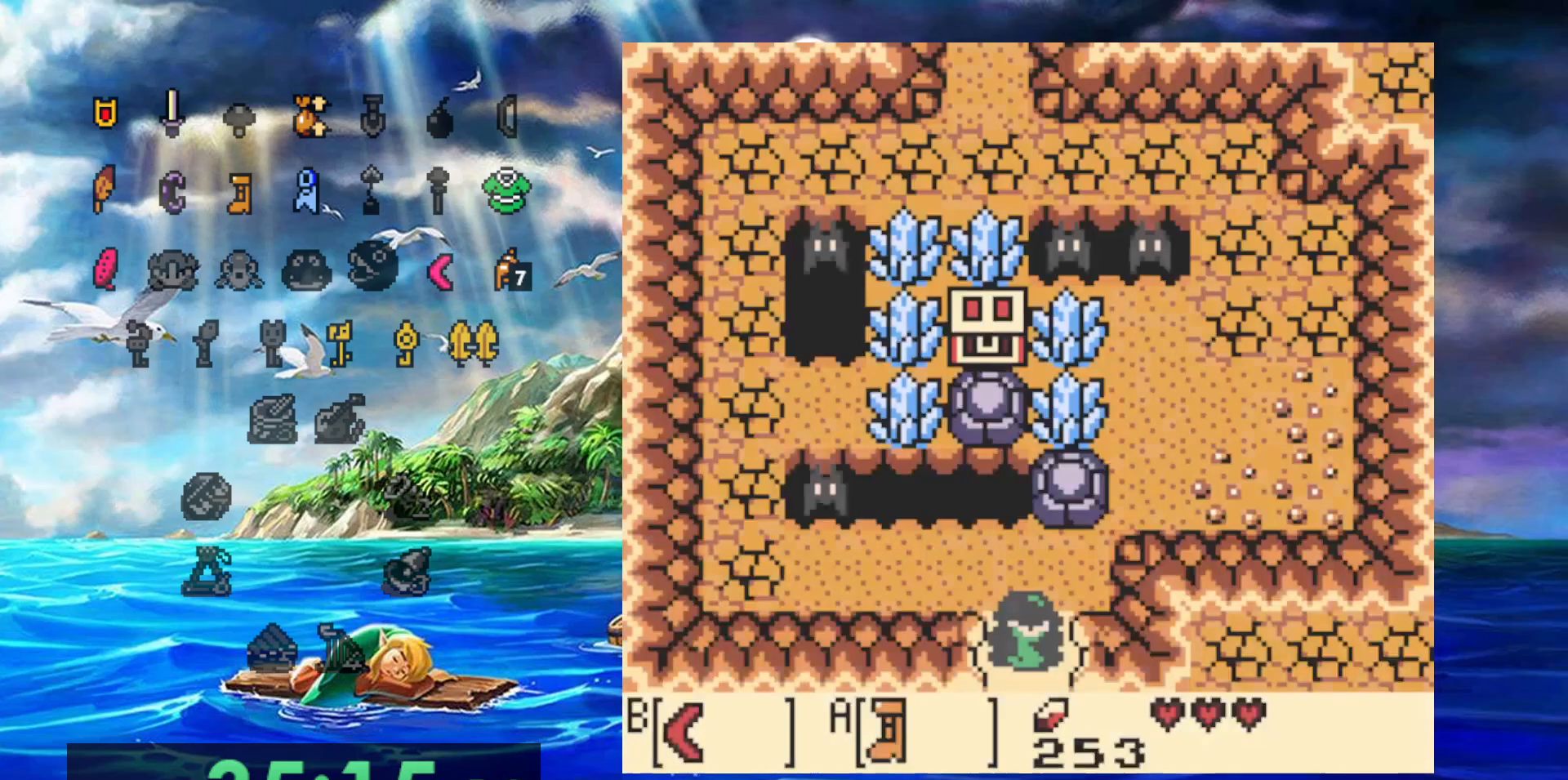
{"dt_ms": 500, "buttons": [], "events": []}
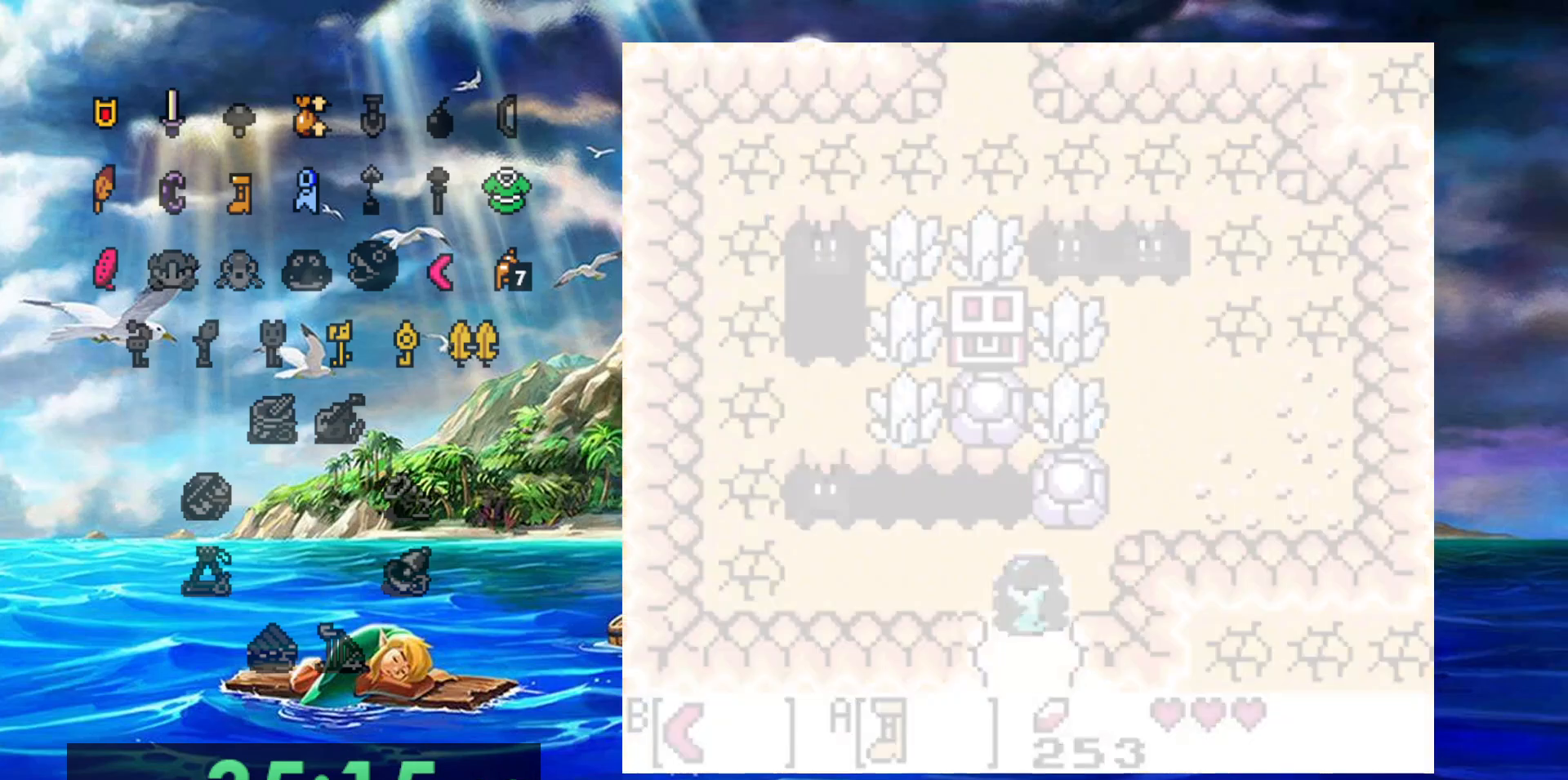
{"dt_ms": 500, "buttons": [], "events": []}
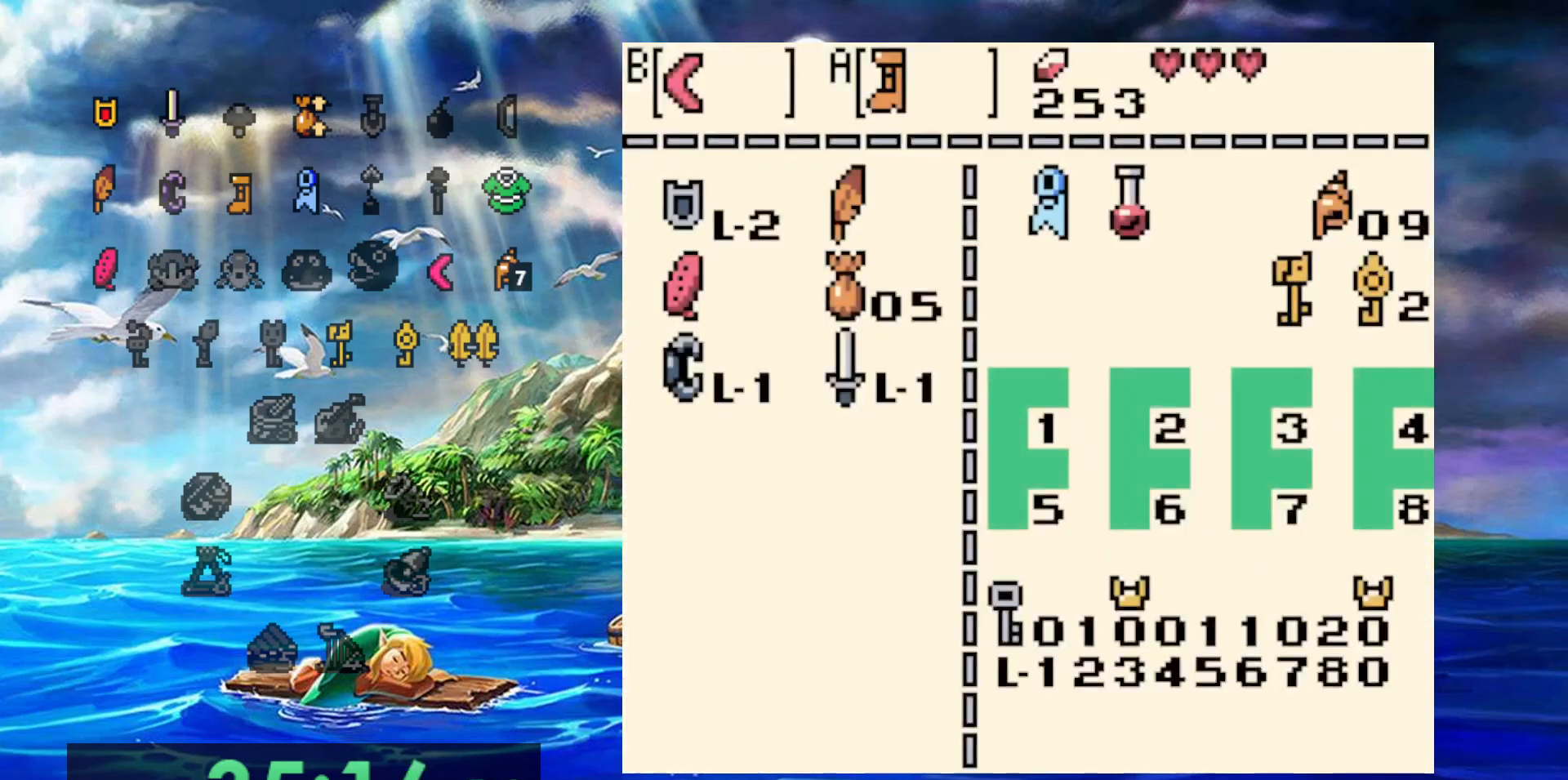
{"dt_ms": 500, "buttons": ["A"], "events": [[500, "A", "down"]]}
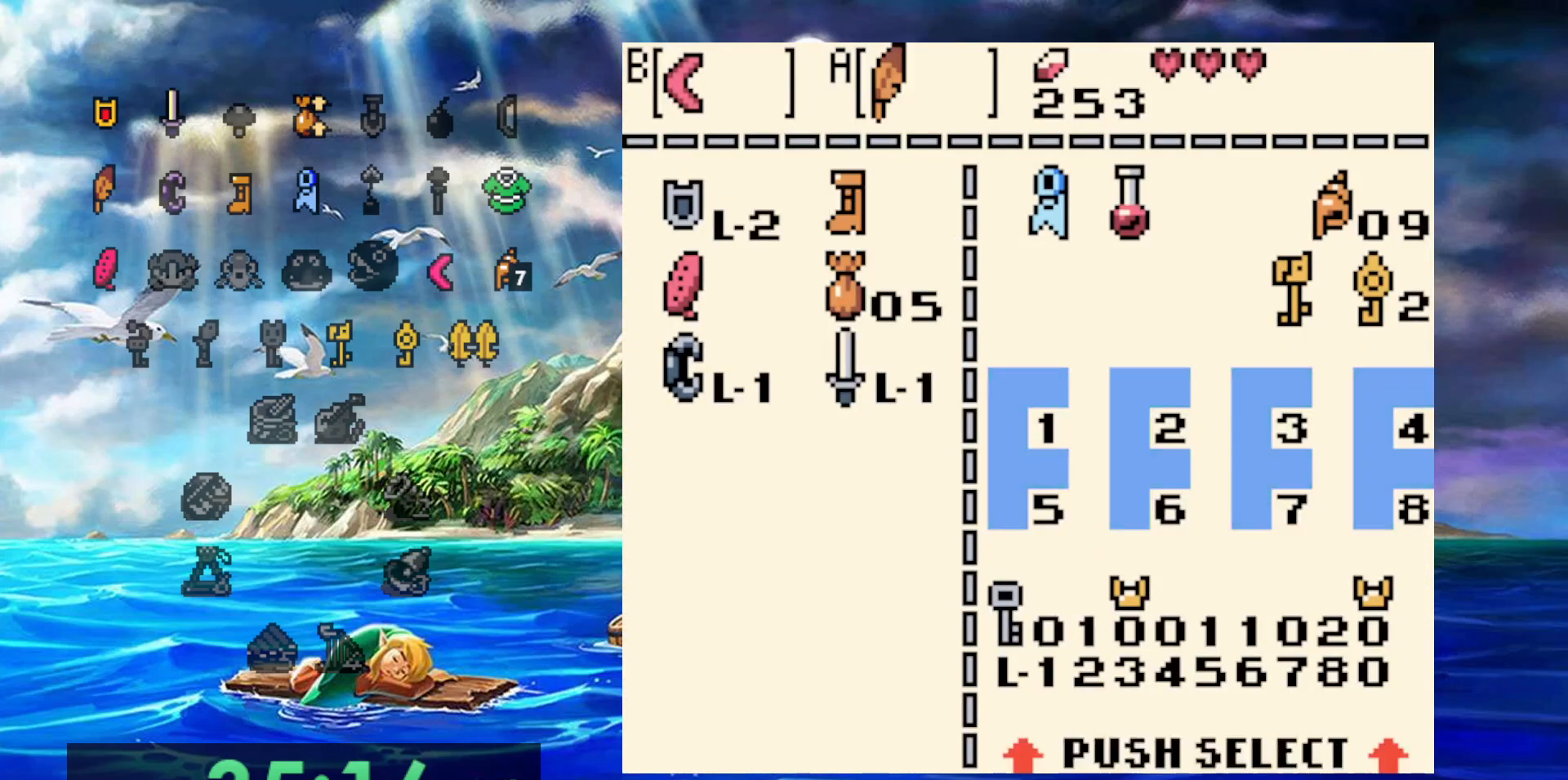
{"dt_ms": 500, "buttons": [], "events": [[100, "A", "up"]]}
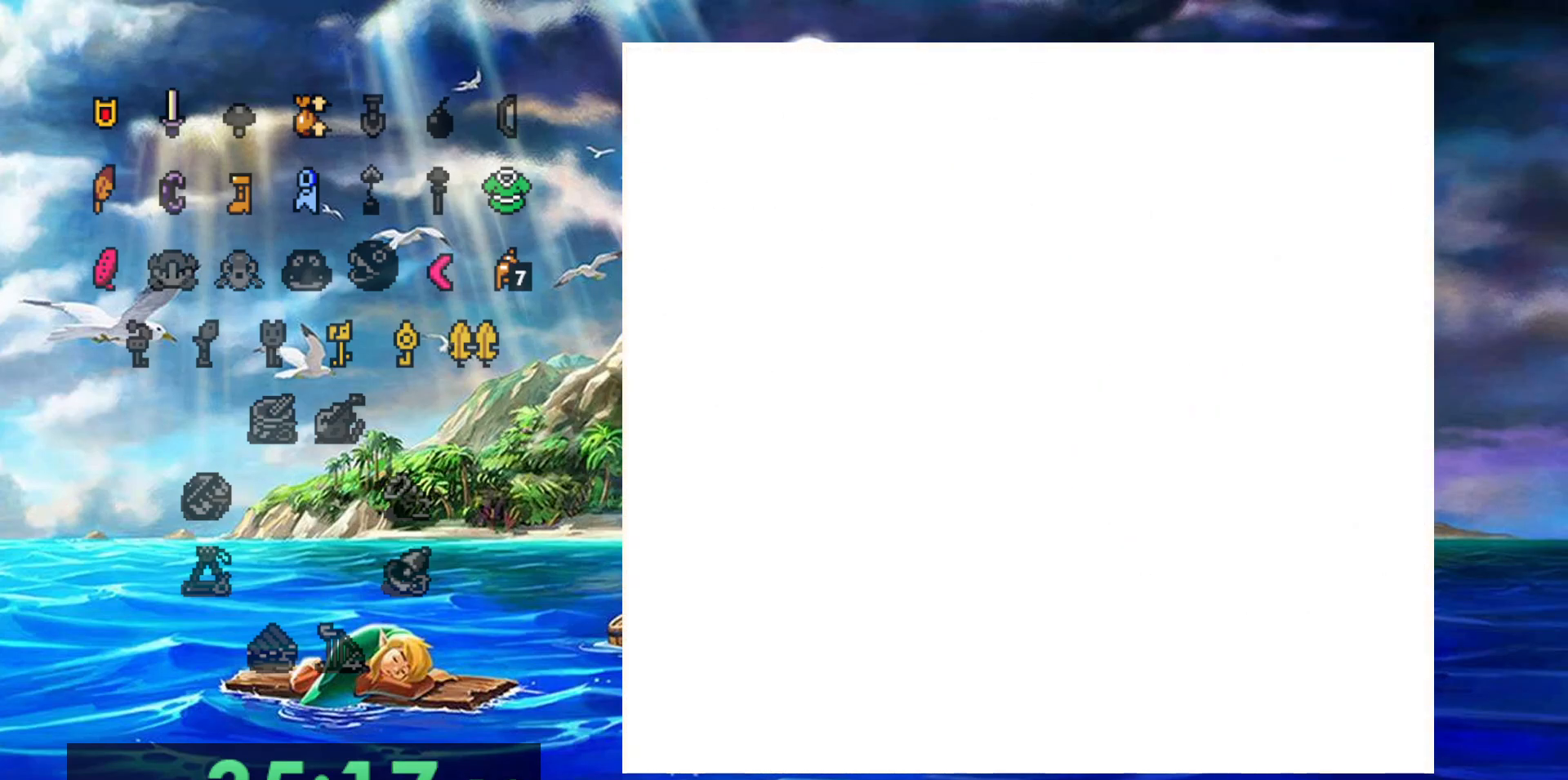
{"dt_ms": 500, "buttons": [], "events": []}
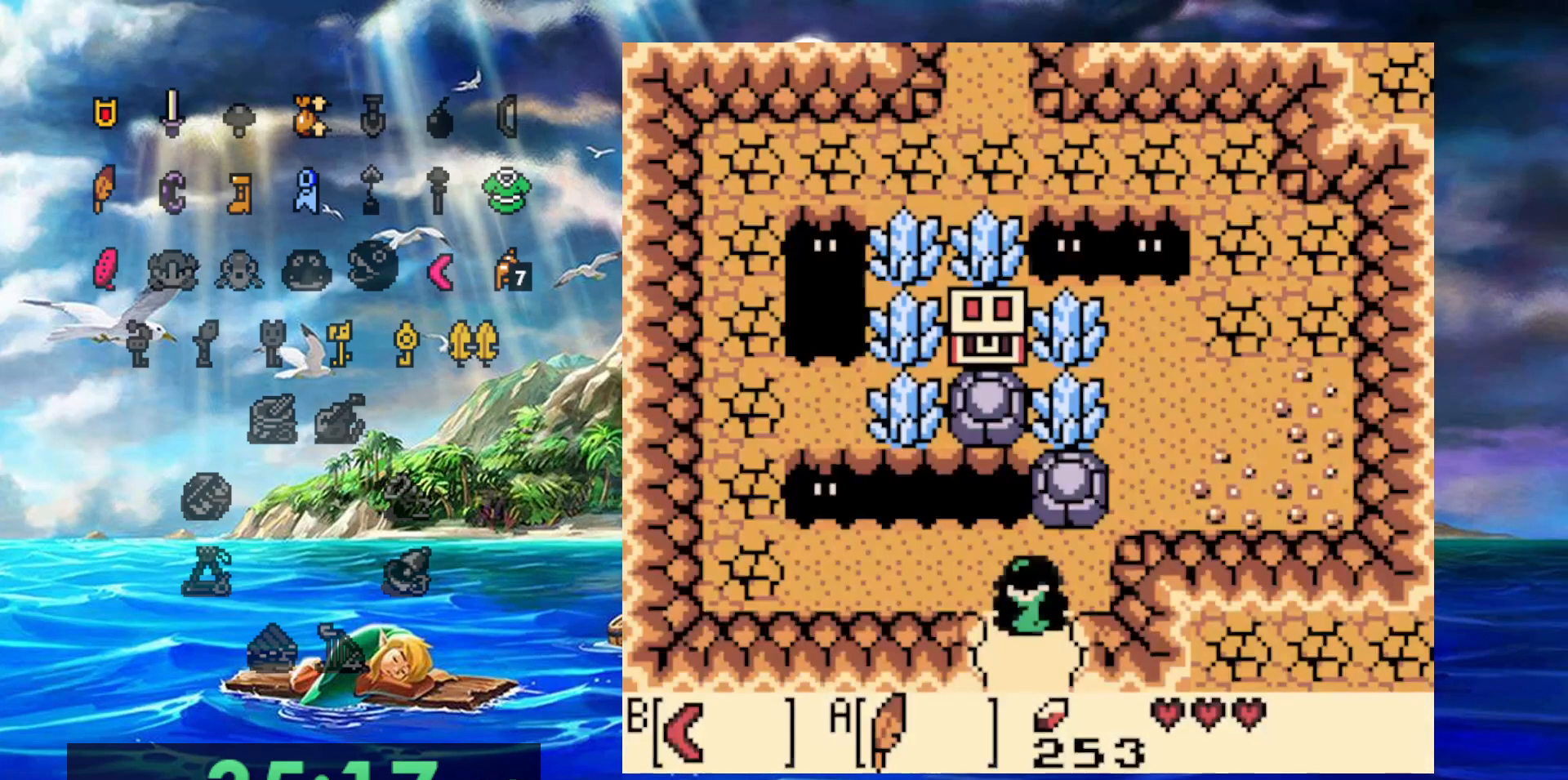
{"dt_ms": 500, "buttons": [], "events": []}
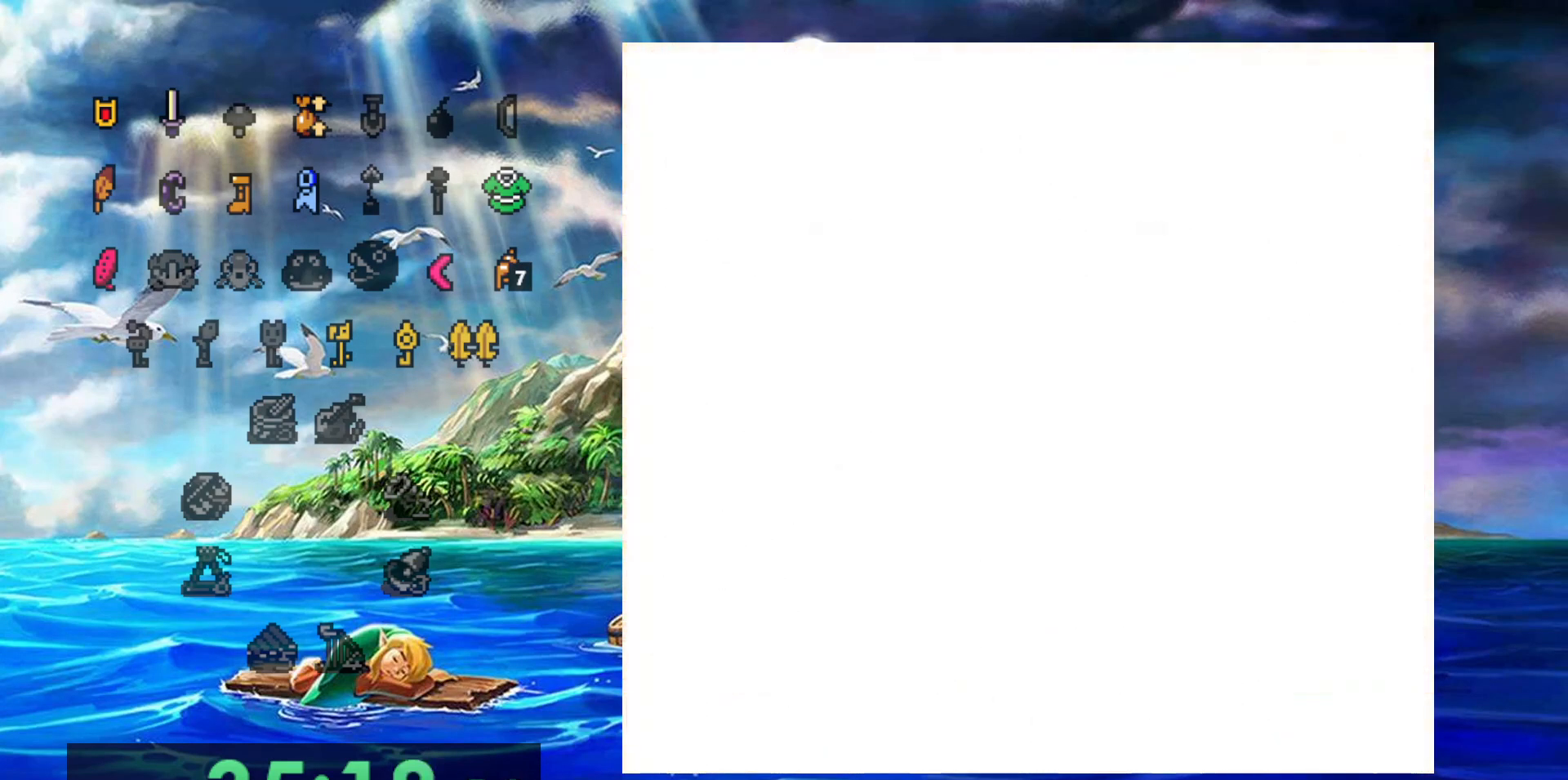
{"dt_ms": 500, "buttons": [], "events": []}
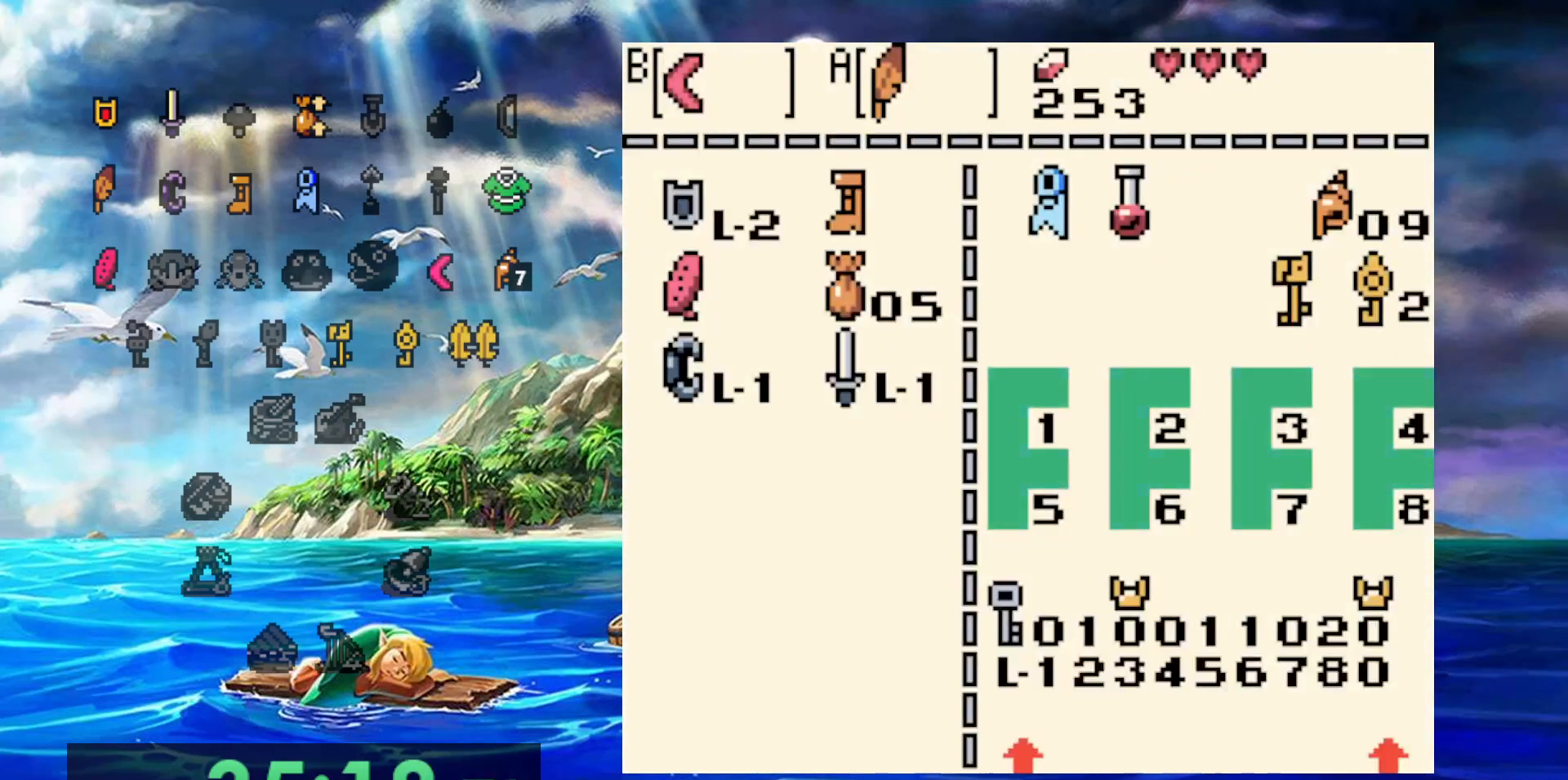
{"dt_ms": 500, "buttons": [], "events": []}
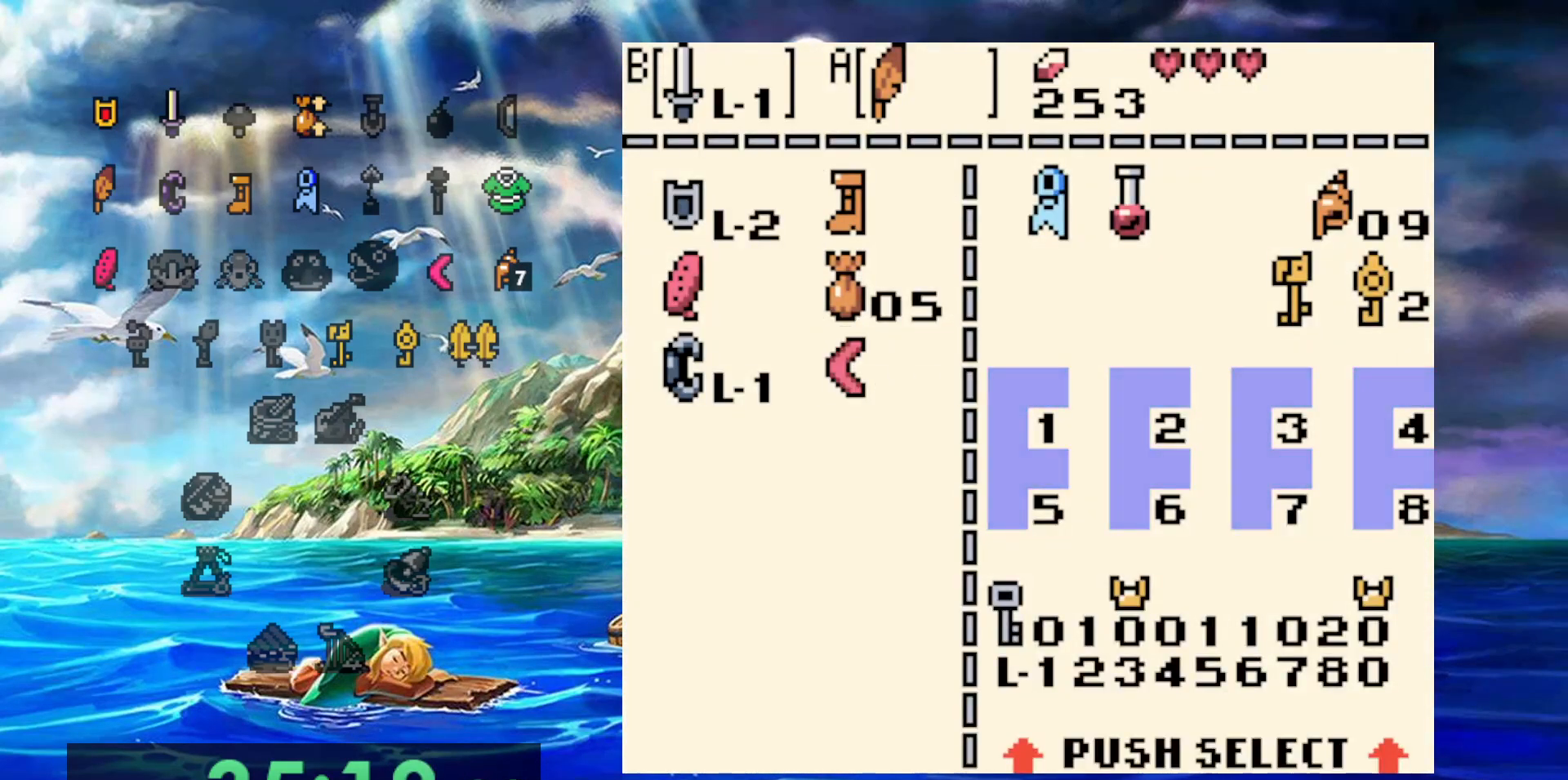
{"dt_ms": 500, "buttons": [], "events": [[17, "B", "down"], [117, "B", "up"]]}